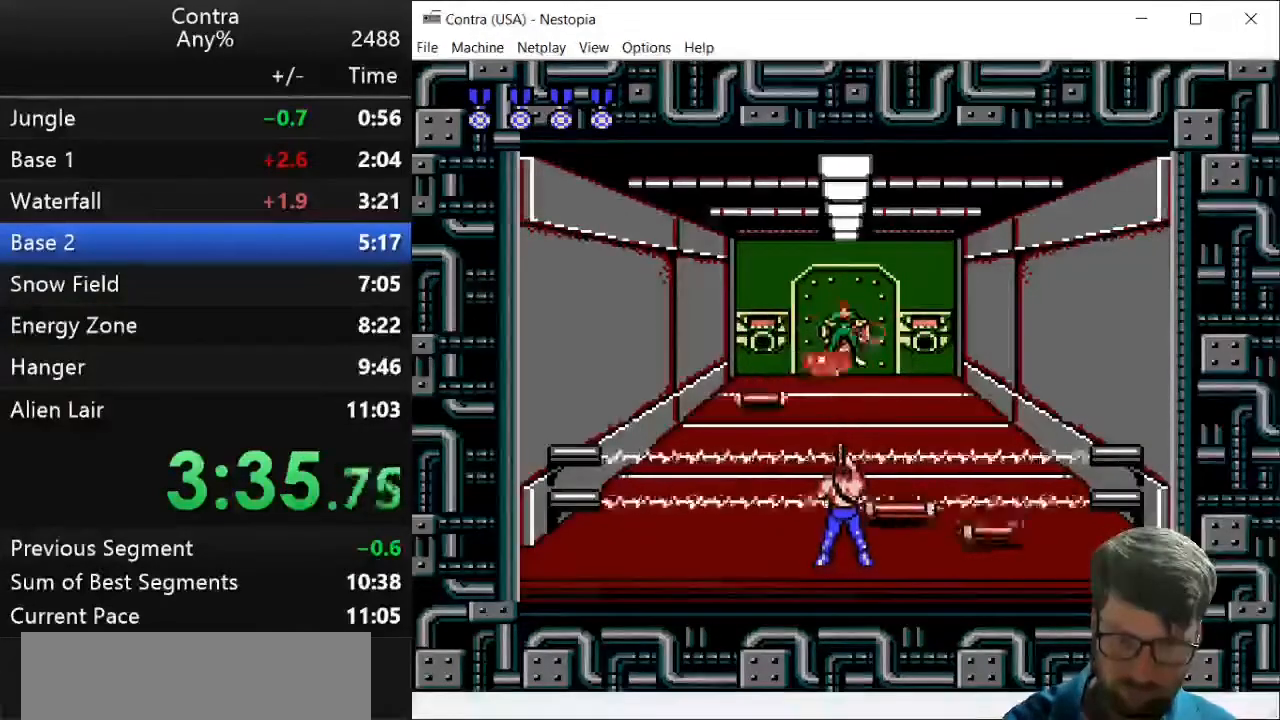
Gameplay with keyboard; each line is a JSON object with the keys held at the frame after it. "events" lists presses ("down") and releases ("up") of "down", "left", "right", "up", "x" and "z" between this image and that frame as [ms after this image, input, new state], when the widget could be followed in between. No other keys are recorded. Mouse input is not recorded.
{"keys": [], "events": [[36, "z", "down"], [71, "z", "up"], [179, "z", "down"], [214, "z", "up"], [321, "z", "down"], [357, "z", "up"], [464, "z", "down"], [500, "z", "up"]]}
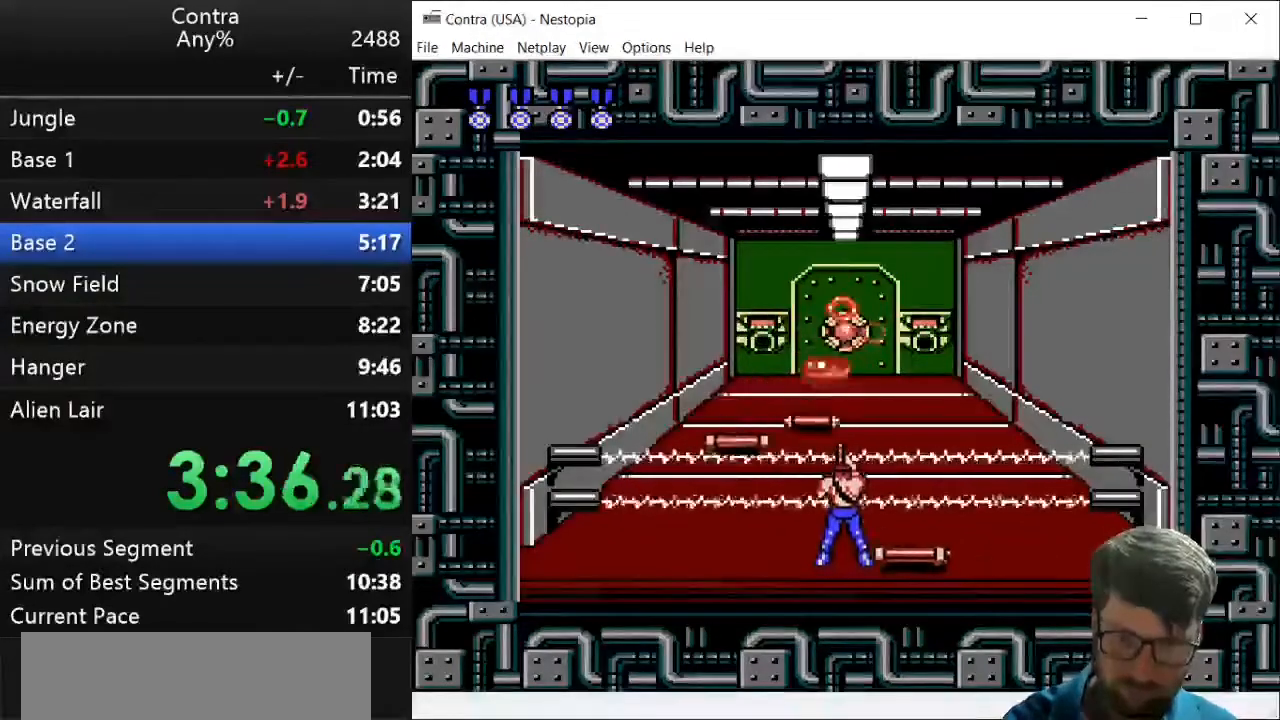
{"keys": [], "events": [[71, "z", "down"], [143, "z", "up"], [250, "z", "down"], [321, "z", "up"], [393, "right", "down"], [429, "z", "down"], [500, "right", "up"], [500, "z", "up"]]}
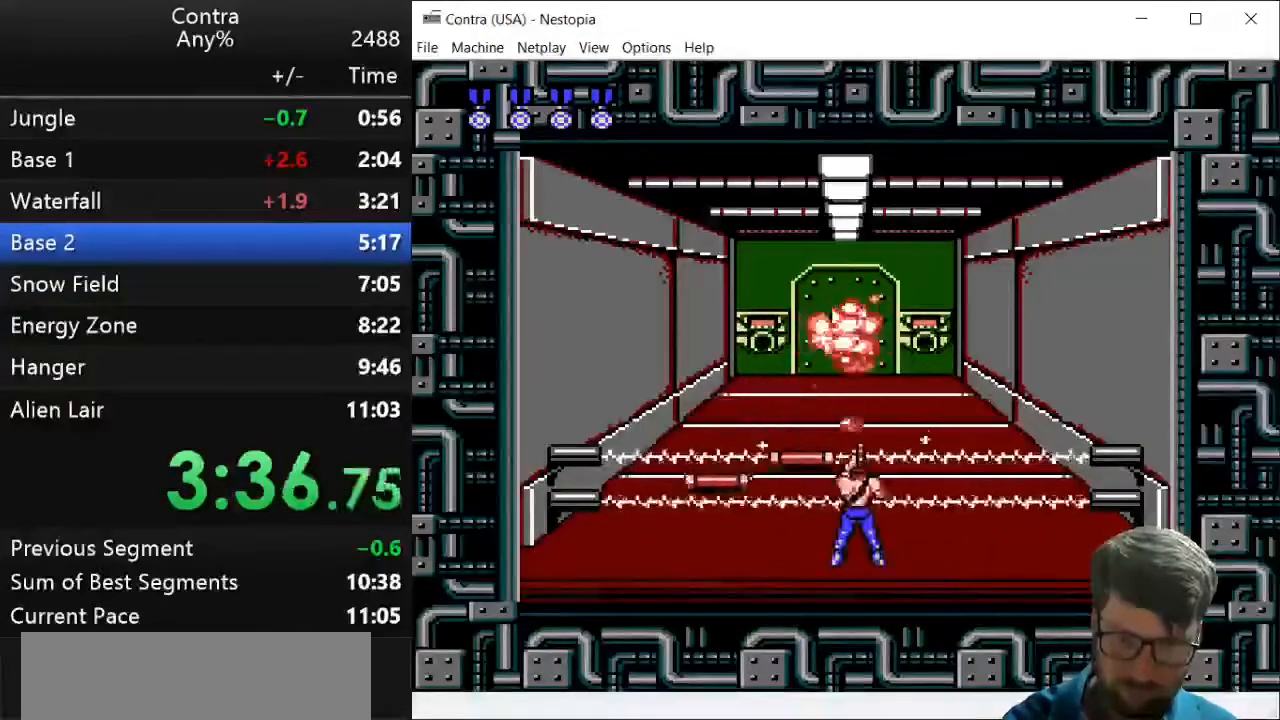
{"keys": ["z"], "events": [[71, "z", "down"], [107, "z", "up"], [214, "z", "down"], [250, "z", "up"], [357, "z", "down"], [429, "z", "up"], [500, "z", "down"]]}
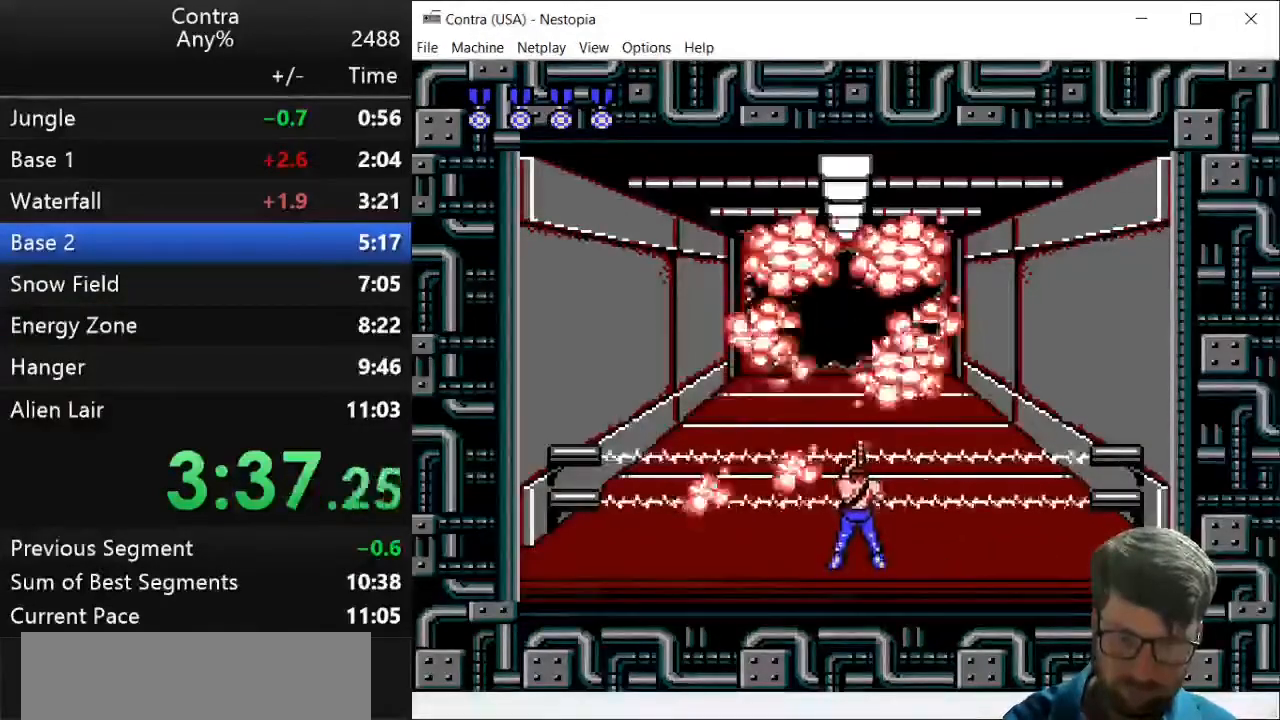
{"keys": ["up"], "events": [[36, "z", "up"], [107, "z", "down"], [179, "up", "down"], [179, "z", "up"], [321, "z", "down"], [357, "z", "up"], [464, "z", "down"], [500, "z", "up"]]}
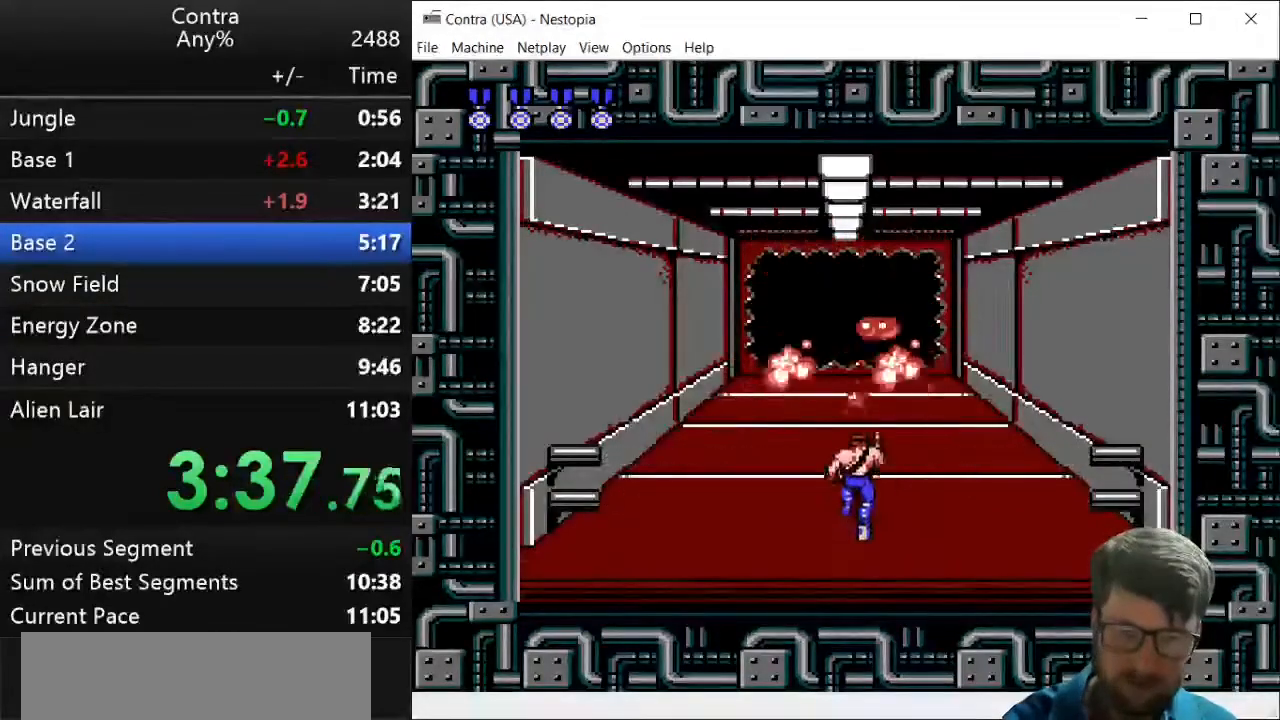
{"keys": ["up"], "events": [[179, "z", "down"], [286, "z", "up"], [429, "z", "down"], [464, "z", "up"]]}
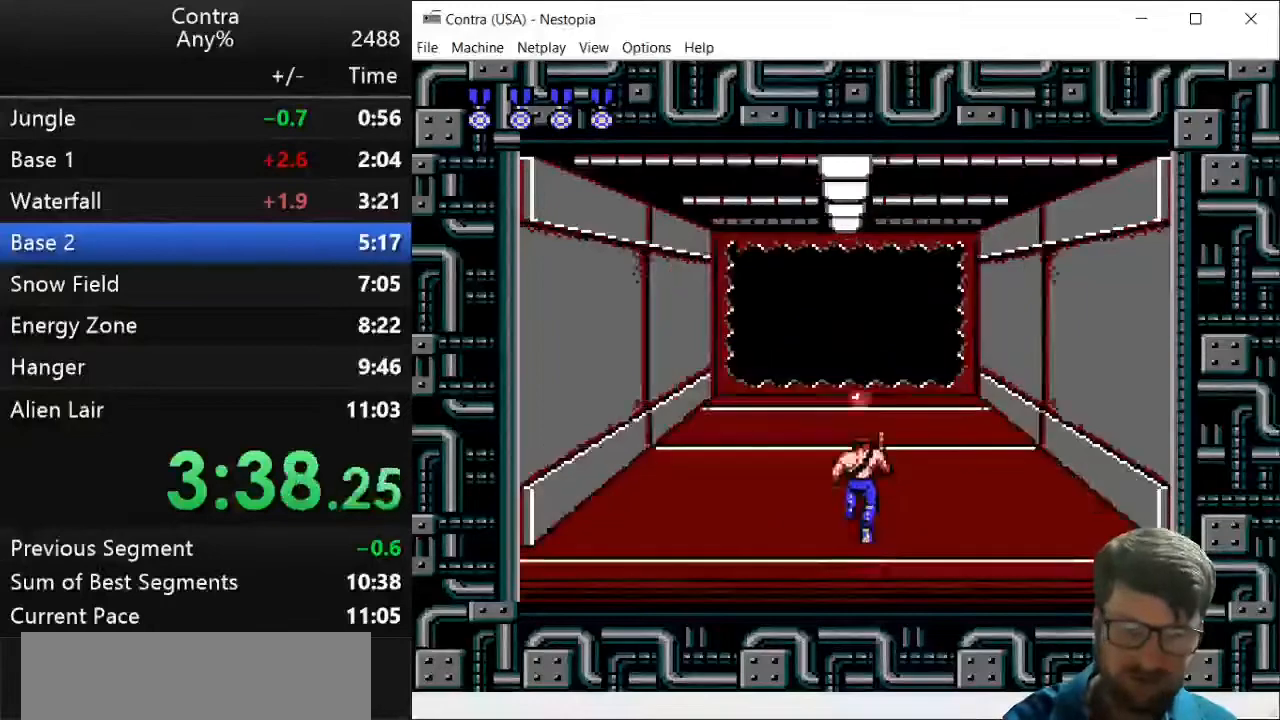
{"keys": ["up", "z"], "events": [[71, "z", "down"], [143, "z", "up"], [214, "z", "down"], [250, "z", "up"], [357, "z", "down"], [393, "z", "up"], [500, "z", "down"]]}
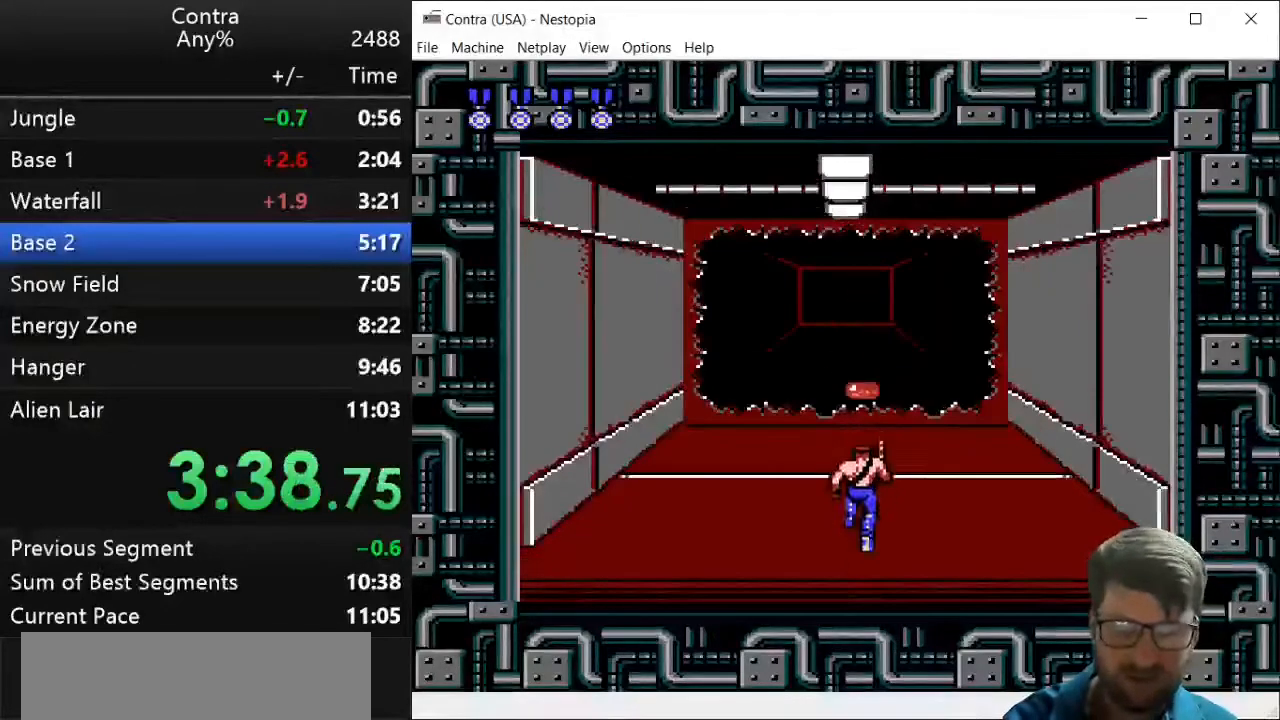
{"keys": ["up", "z"], "events": [[71, "z", "up"], [214, "z", "down"], [250, "z", "up"], [393, "z", "down"], [429, "z", "up"], [464, "z", "down"]]}
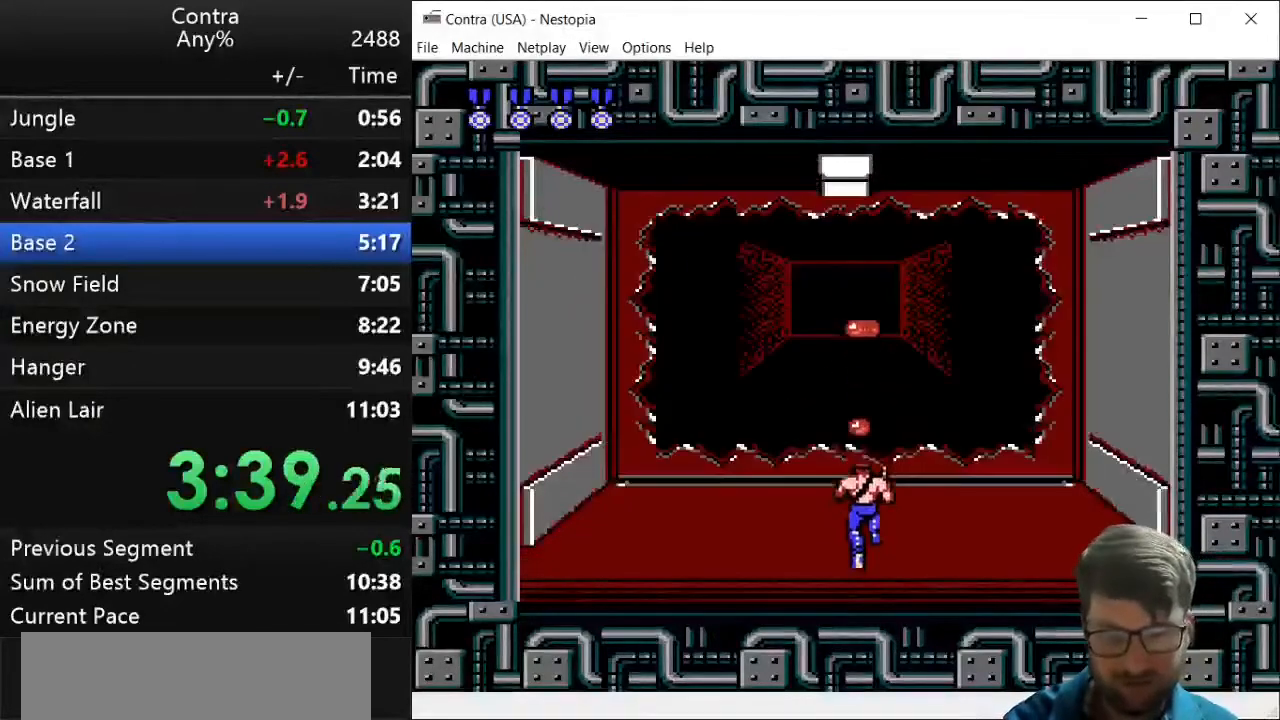
{"keys": ["up"], "events": [[36, "z", "up"], [179, "z", "down"], [250, "z", "up"], [321, "z", "down"], [357, "z", "up"], [464, "z", "down"], [500, "z", "up"]]}
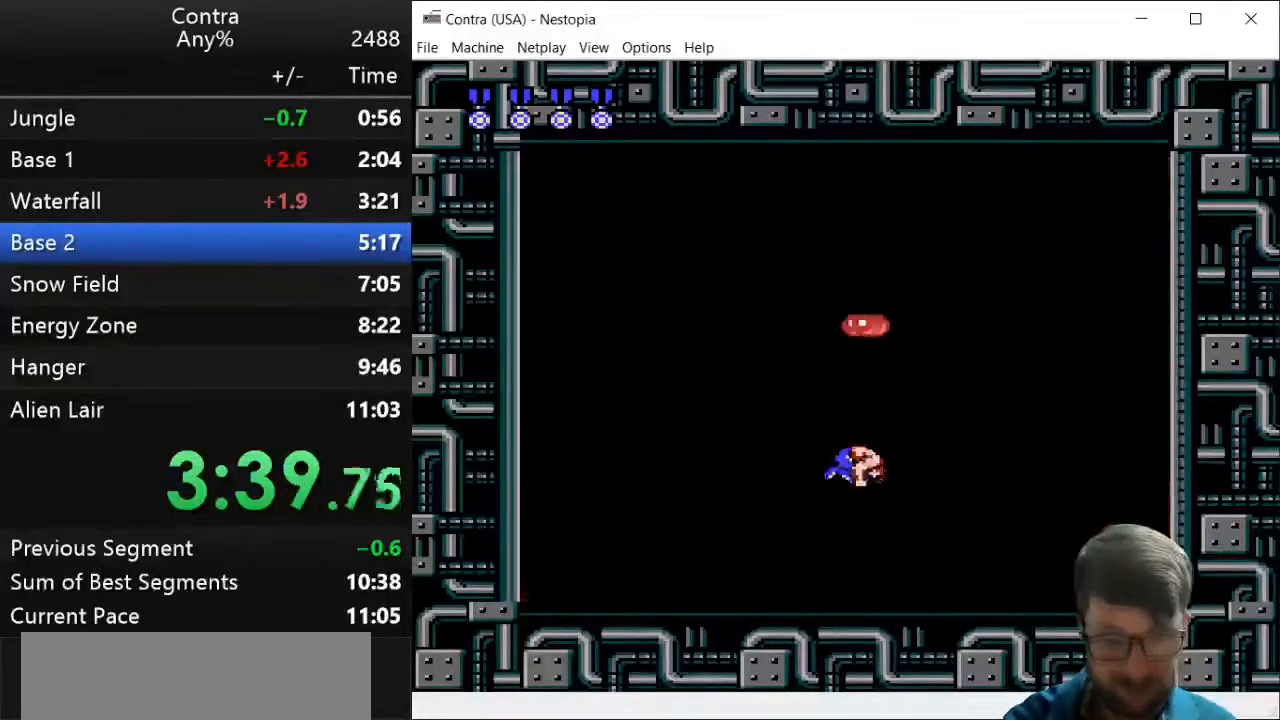
{"keys": [], "events": [[36, "up", "up"], [71, "z", "down"], [143, "z", "up"], [250, "z", "down"], [321, "z", "up"], [429, "z", "down"], [464, "z", "up"]]}
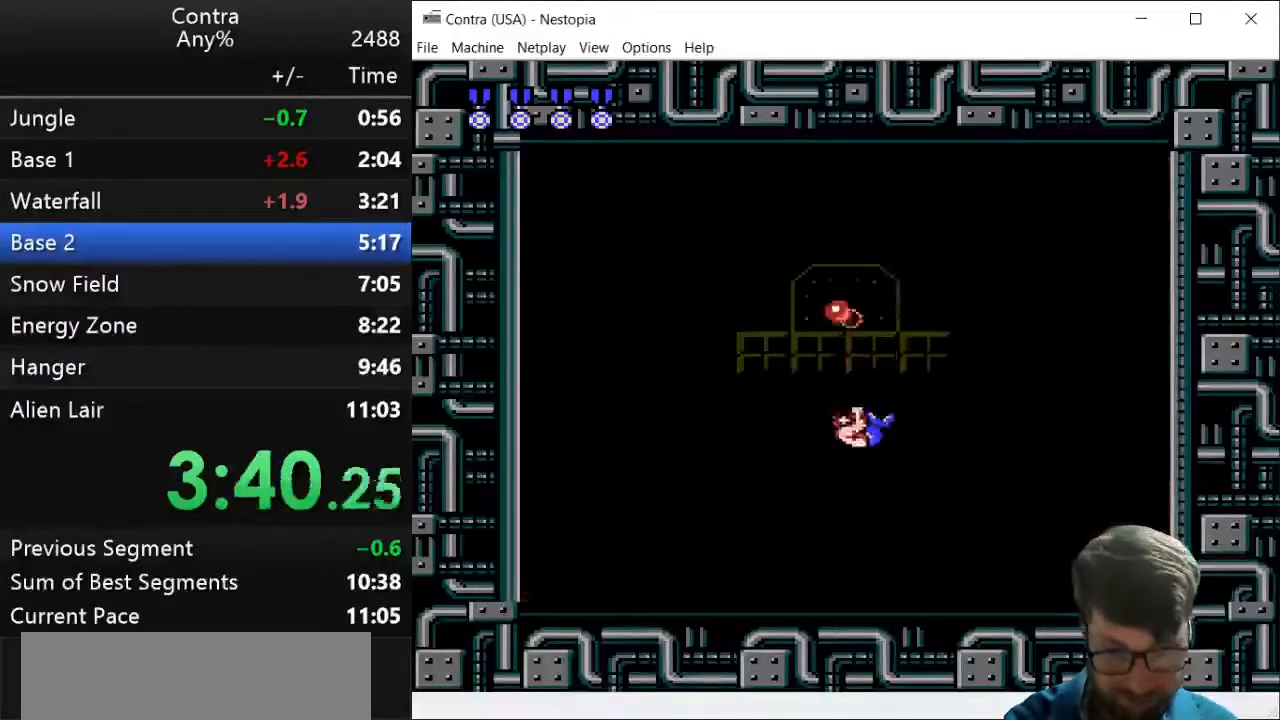
{"keys": ["left"], "events": [[36, "z", "down"], [143, "down", "down"], [143, "z", "up"], [179, "left", "down"], [250, "z", "down"], [286, "z", "up"], [357, "down", "up"], [393, "z", "down"], [429, "z", "up"]]}
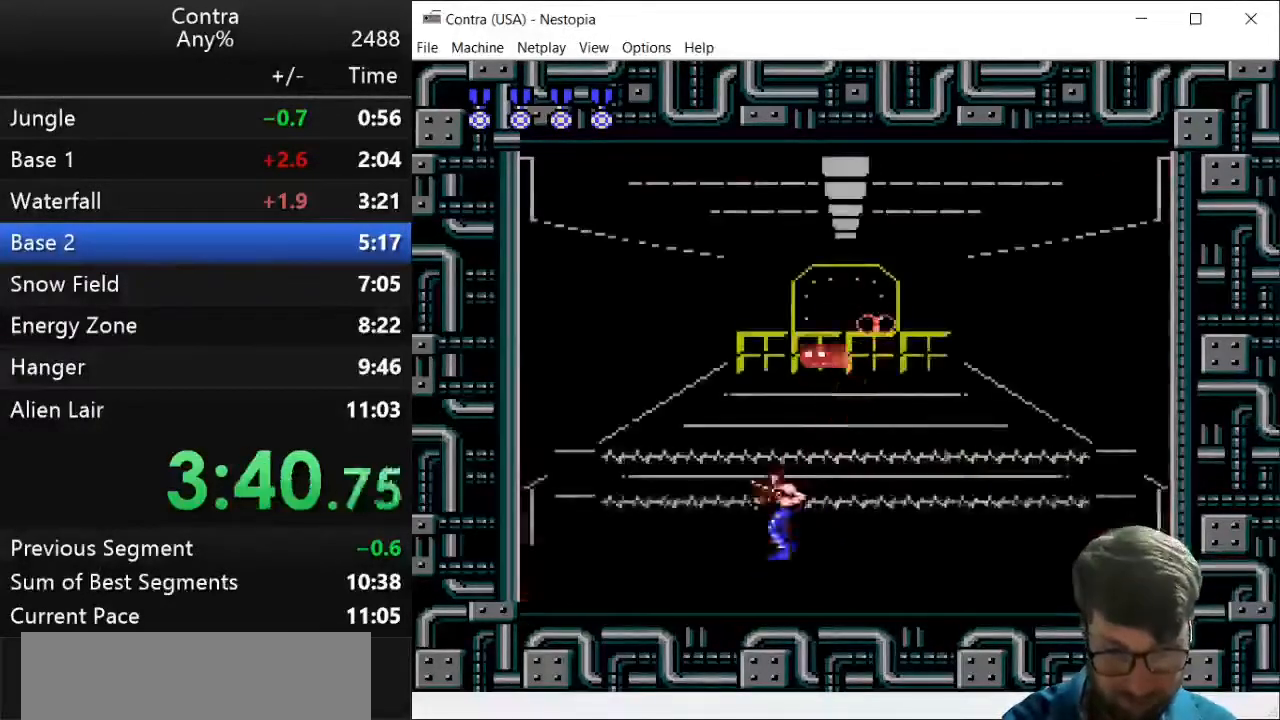
{"keys": ["down", "left", "z"], "events": [[36, "z", "down"], [71, "z", "up"], [179, "z", "down"], [286, "z", "up"], [393, "z", "down"], [429, "z", "up"], [500, "down", "down"], [500, "z", "down"]]}
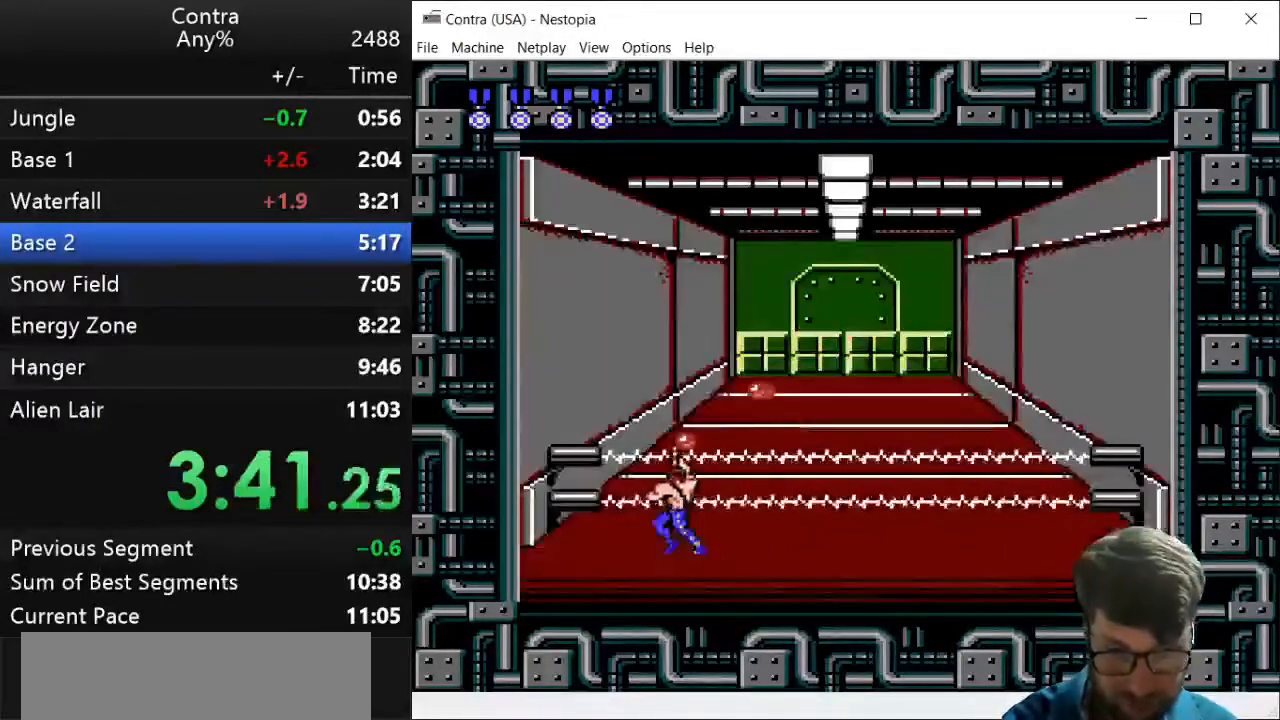
{"keys": ["down"], "events": [[36, "left", "up"], [36, "z", "up"], [143, "z", "down"], [250, "z", "up"], [357, "z", "down"], [393, "z", "up"]]}
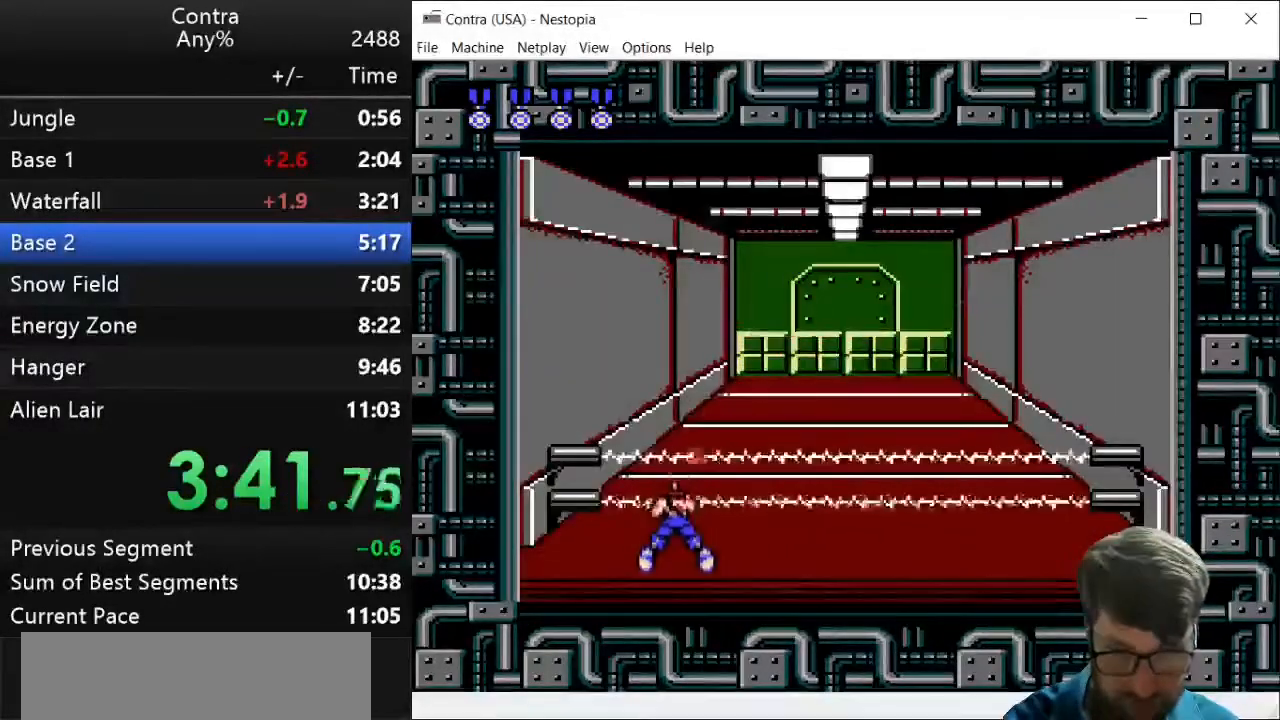
{"keys": ["down"], "events": [[107, "right", "down"], [107, "z", "down"], [179, "z", "up"], [214, "right", "up"], [286, "z", "down"], [321, "z", "up"], [393, "z", "down"], [464, "z", "up"]]}
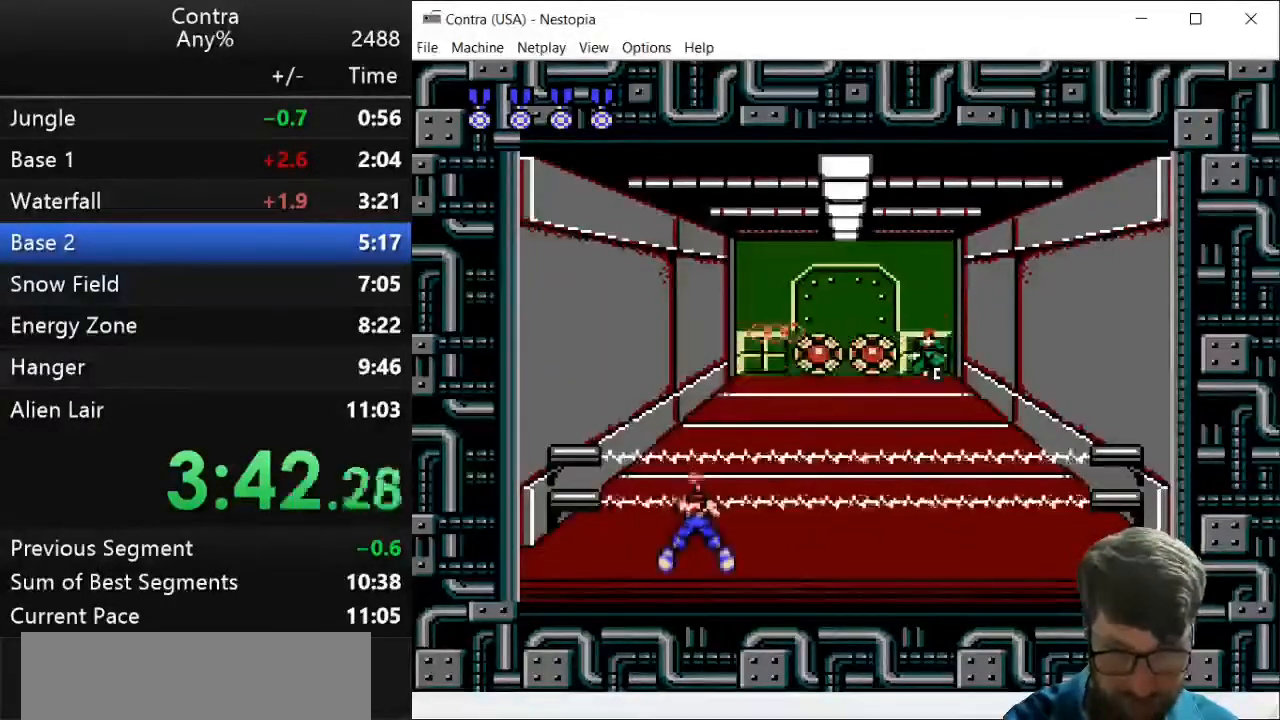
{"keys": ["down", "z"], "events": [[36, "z", "down"], [107, "z", "up"], [214, "z", "down"], [250, "z", "up"], [357, "z", "down"], [393, "z", "up"], [464, "z", "down"]]}
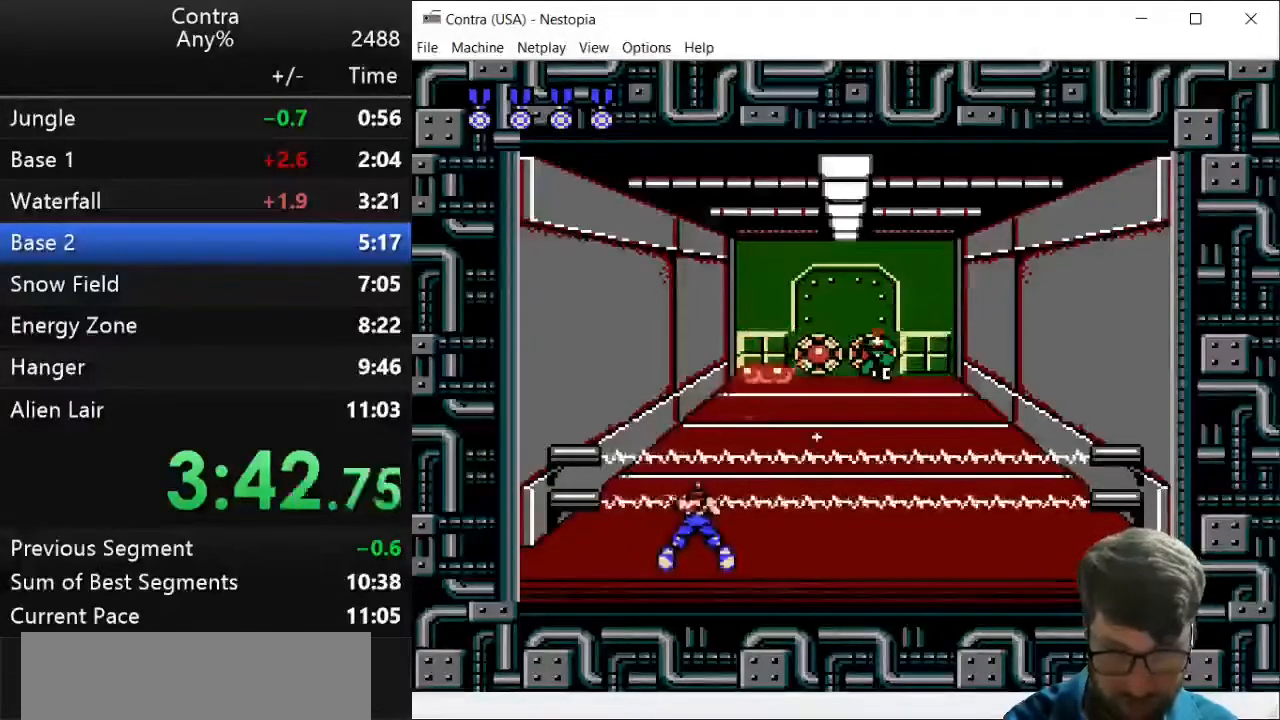
{"keys": ["down"], "events": [[36, "z", "up"], [71, "z", "down"], [179, "z", "up"], [214, "z", "down"], [250, "z", "up"], [357, "z", "down"], [464, "z", "up"]]}
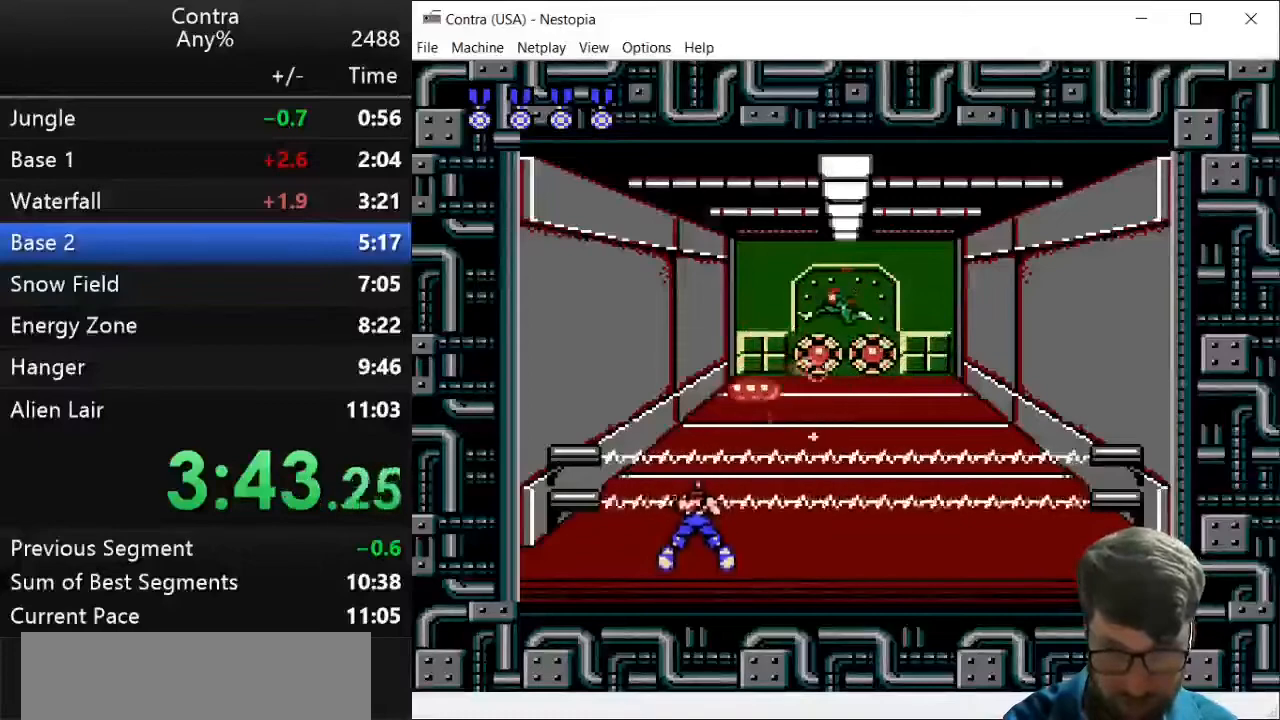
{"keys": ["down"], "events": [[36, "z", "down"], [71, "z", "up"], [179, "z", "down"], [250, "z", "up"], [321, "z", "down"], [357, "z", "up"], [464, "z", "down"], [500, "z", "up"]]}
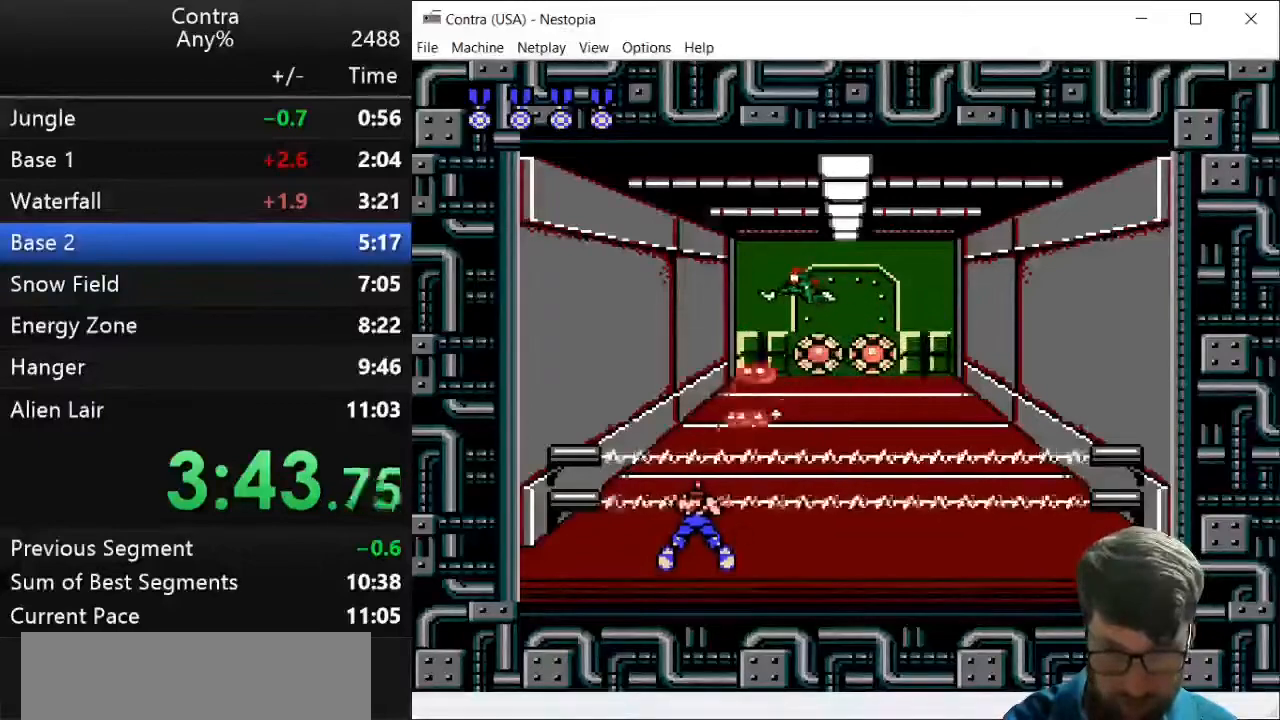
{"keys": ["down"], "events": [[250, "z", "down"], [286, "z", "up"]]}
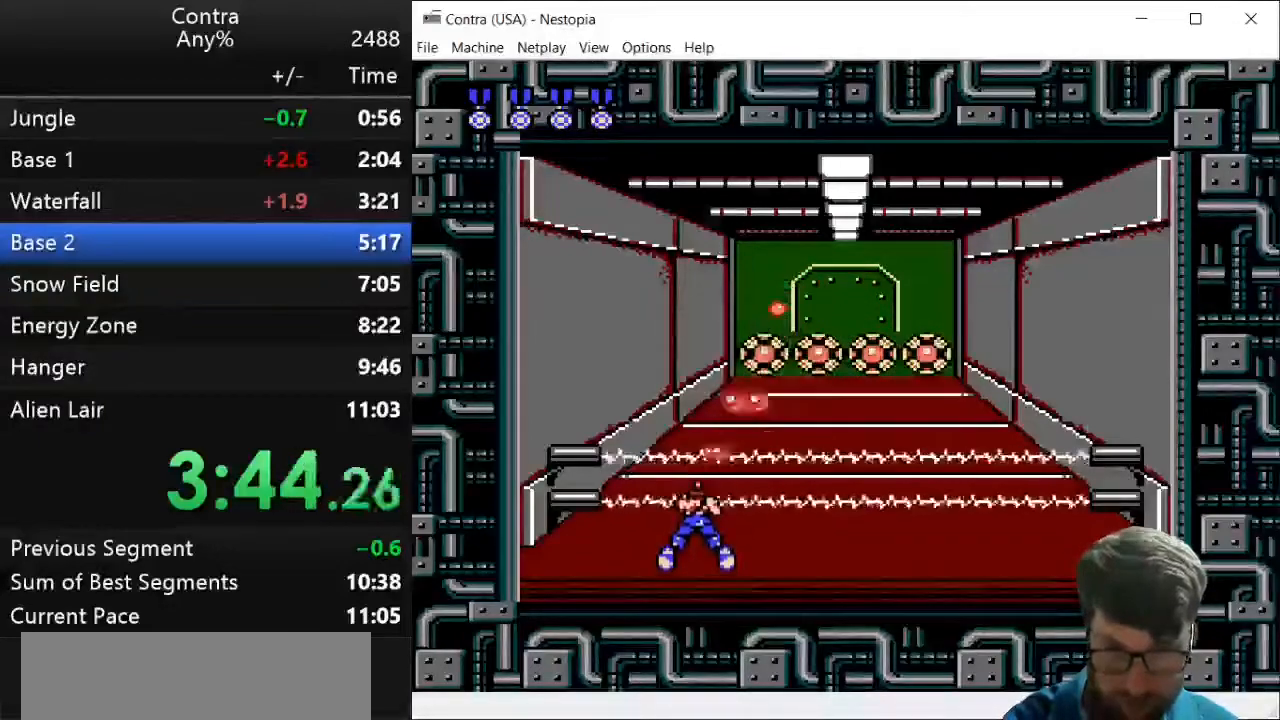
{"keys": ["down"], "events": [[36, "z", "down"], [143, "z", "up"], [214, "z", "down"], [250, "z", "up"], [357, "z", "down"], [393, "z", "up"]]}
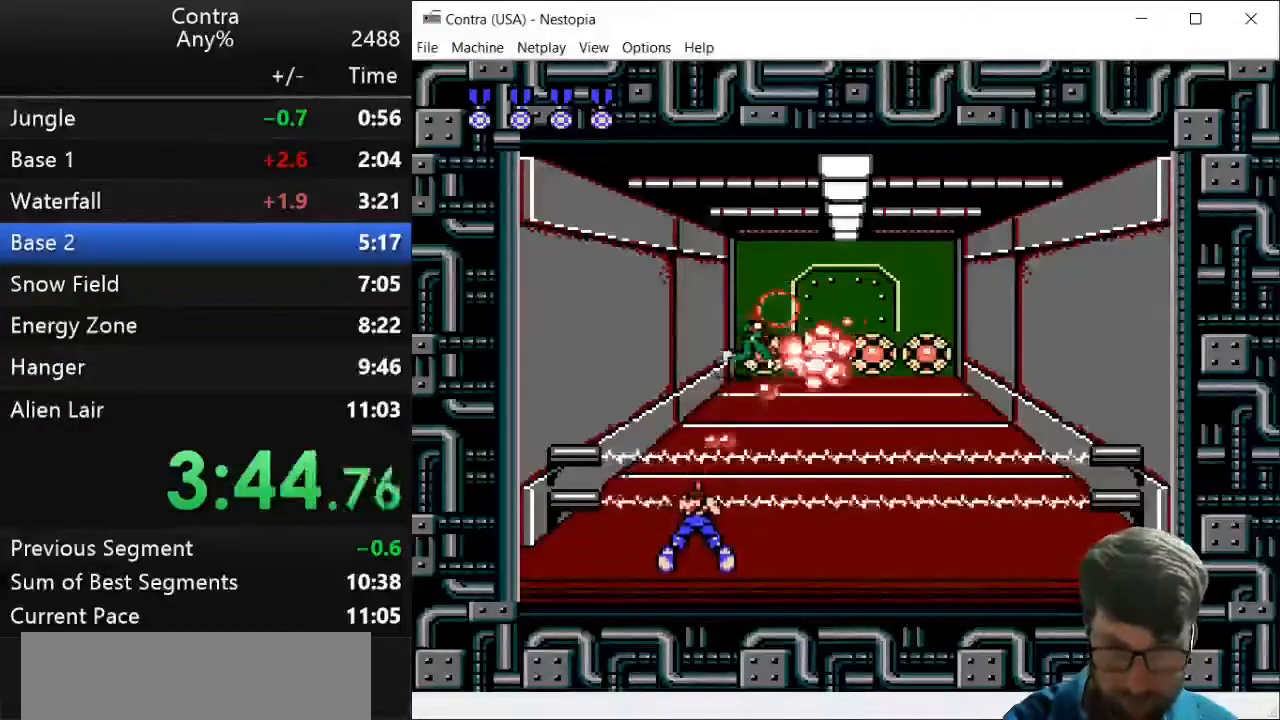
{"keys": ["down", "z"], "events": [[36, "z", "down"], [71, "z", "up"], [143, "z", "down"], [214, "z", "up"], [286, "z", "down"], [321, "z", "up"], [429, "z", "down"]]}
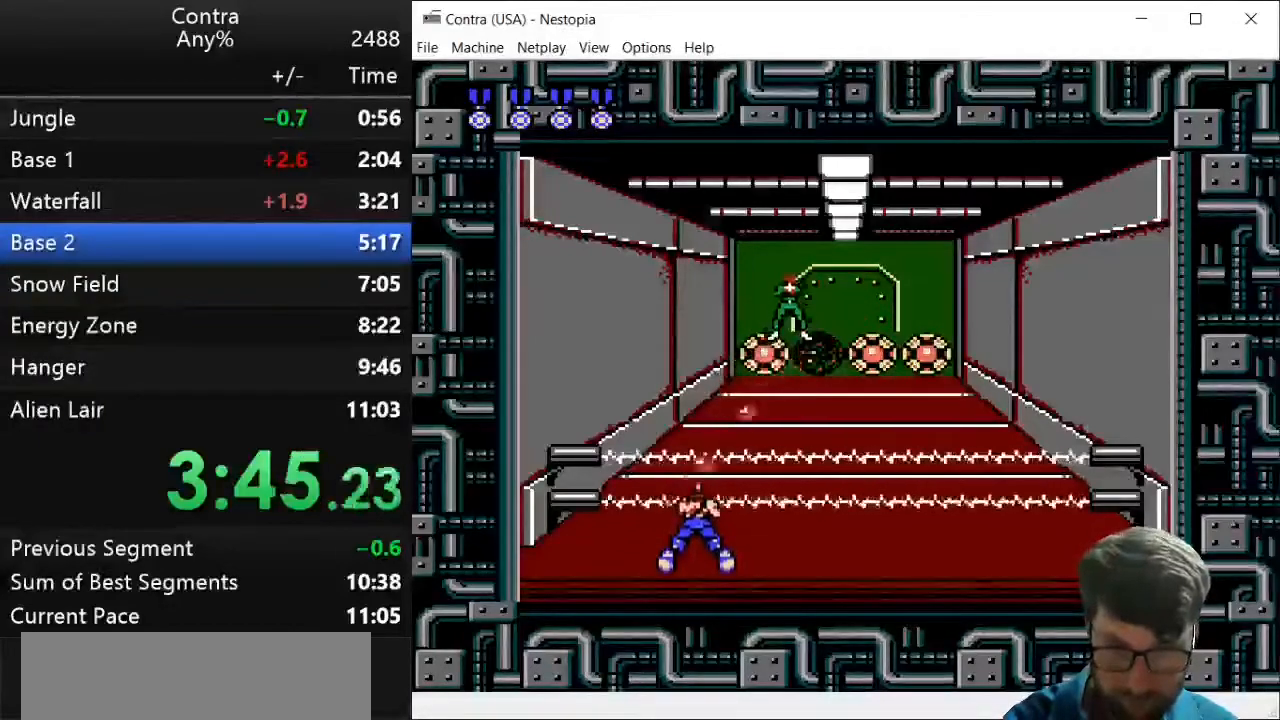
{"keys": ["down"], "events": [[36, "z", "up"], [107, "left", "down"], [107, "z", "down"], [179, "z", "up"], [286, "left", "up"], [393, "z", "down"], [464, "z", "up"]]}
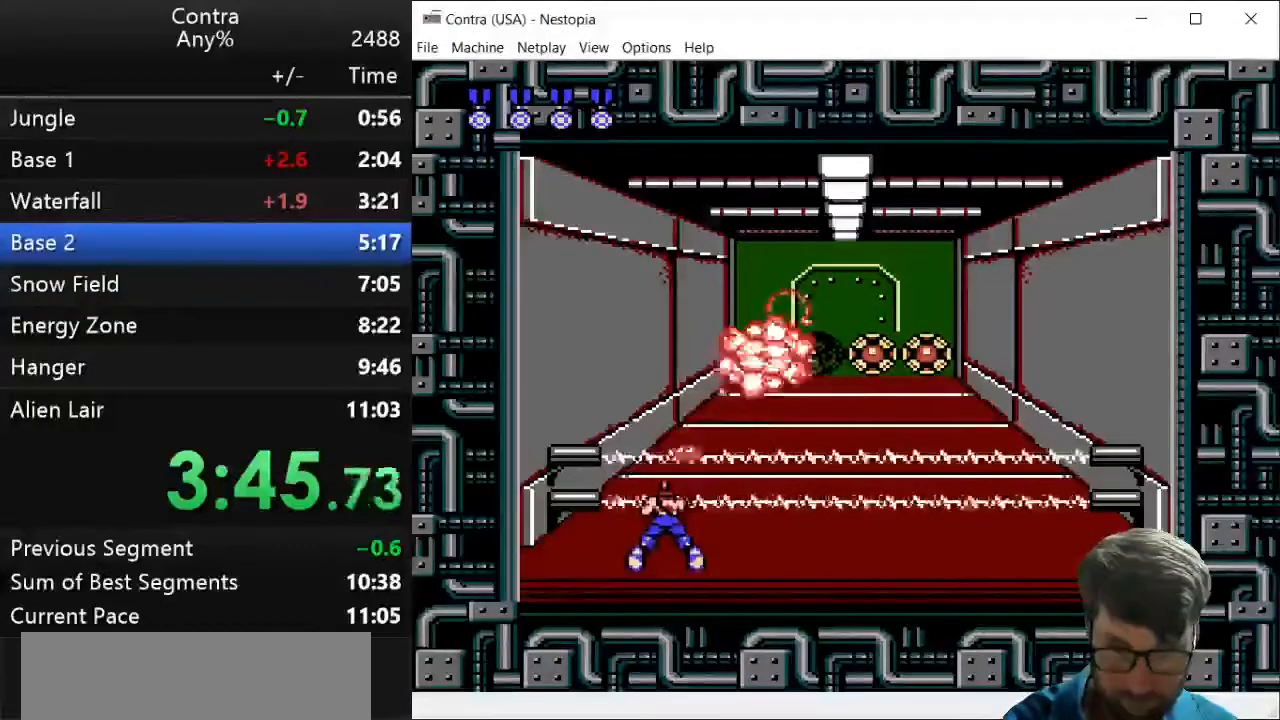
{"keys": ["down", "right", "z"], "events": [[71, "z", "down"], [143, "z", "up"], [250, "right", "down"], [250, "z", "down"], [321, "z", "up"], [357, "z", "down"], [393, "z", "up"], [500, "z", "down"]]}
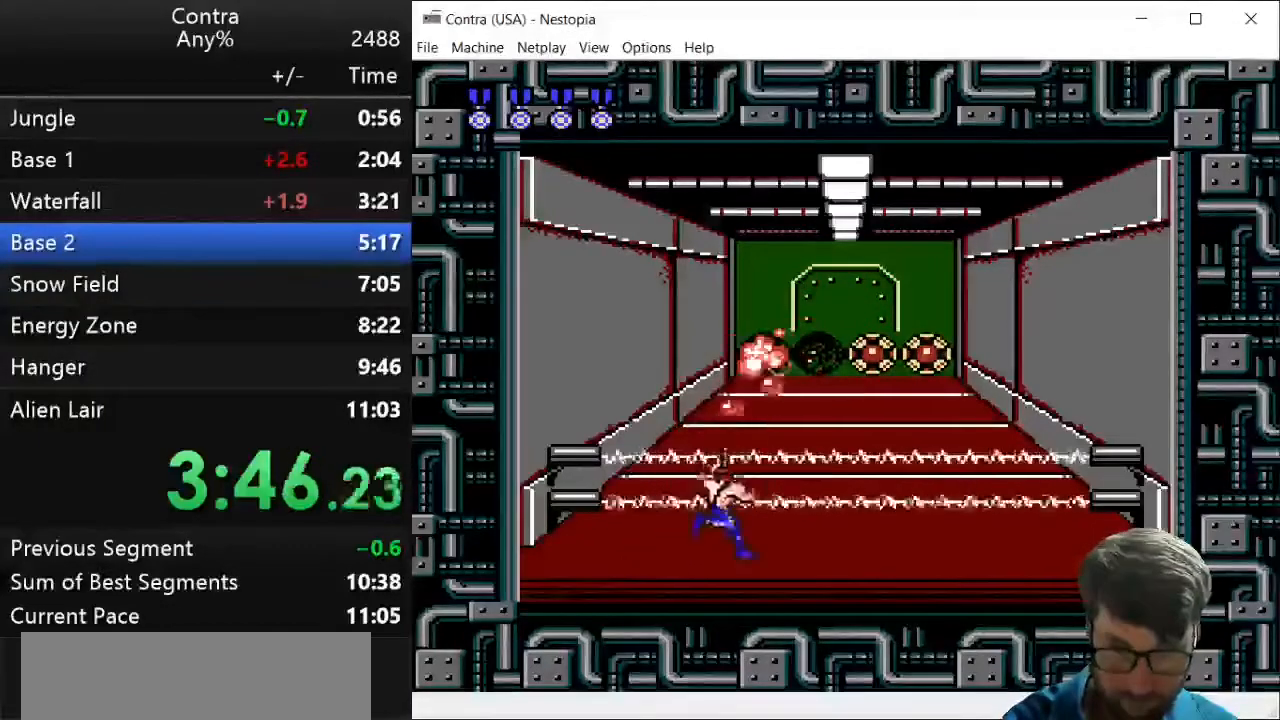
{"keys": ["down", "right"], "events": [[107, "z", "up"], [214, "z", "down"], [286, "z", "up"], [357, "z", "down"], [429, "z", "up"]]}
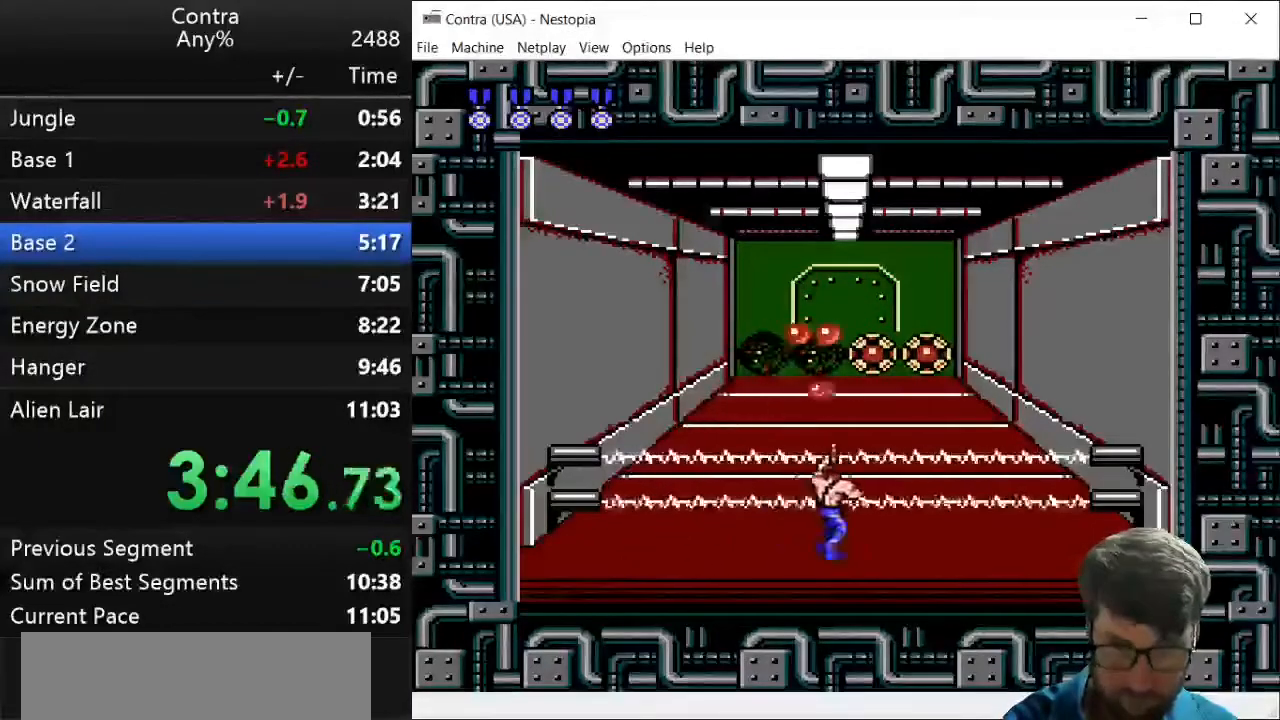
{"keys": ["down", "right"], "events": [[107, "z", "down"], [179, "z", "up"], [214, "z", "down"], [357, "z", "up"], [429, "z", "down"], [464, "z", "up"]]}
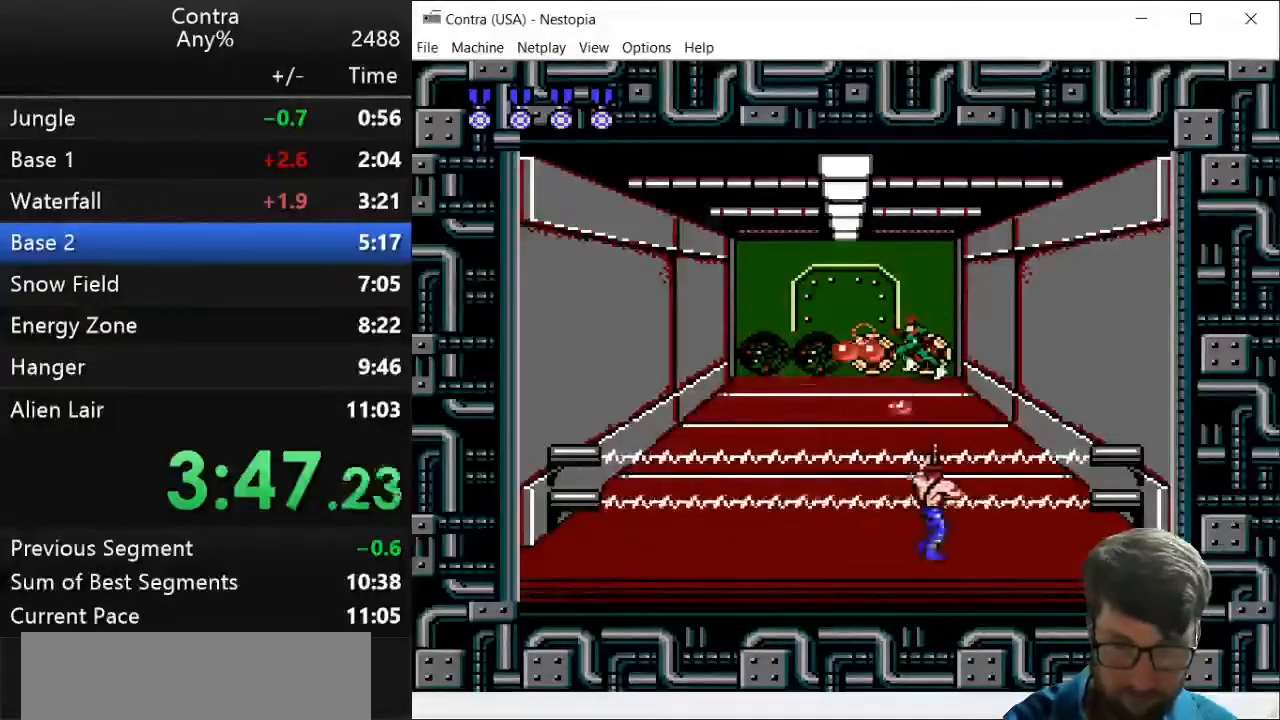
{"keys": ["down", "z"], "events": [[36, "z", "down"], [107, "z", "up"], [179, "z", "down"], [286, "z", "up"], [393, "z", "down"], [464, "right", "up"], [464, "z", "up"], [500, "z", "down"]]}
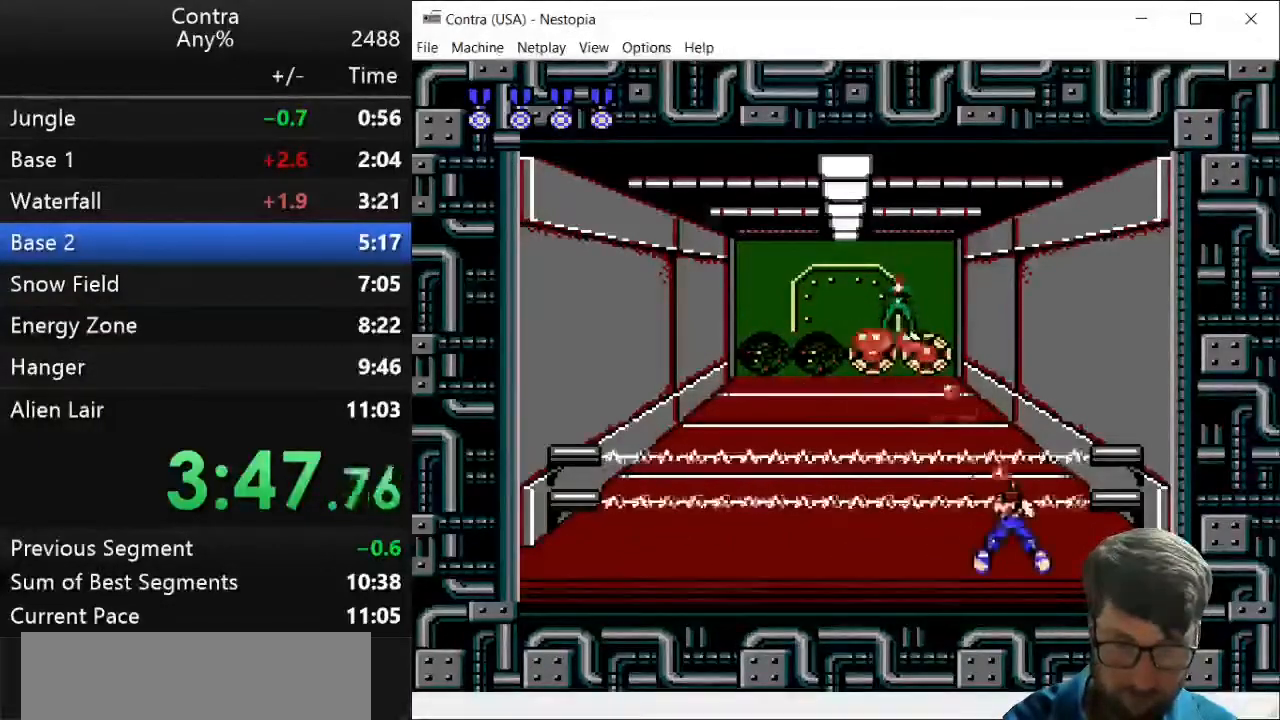
{"keys": ["down"], "events": [[71, "z", "up"], [143, "z", "down"], [214, "z", "up"], [321, "z", "down"], [357, "z", "up"], [464, "z", "down"], [500, "z", "up"]]}
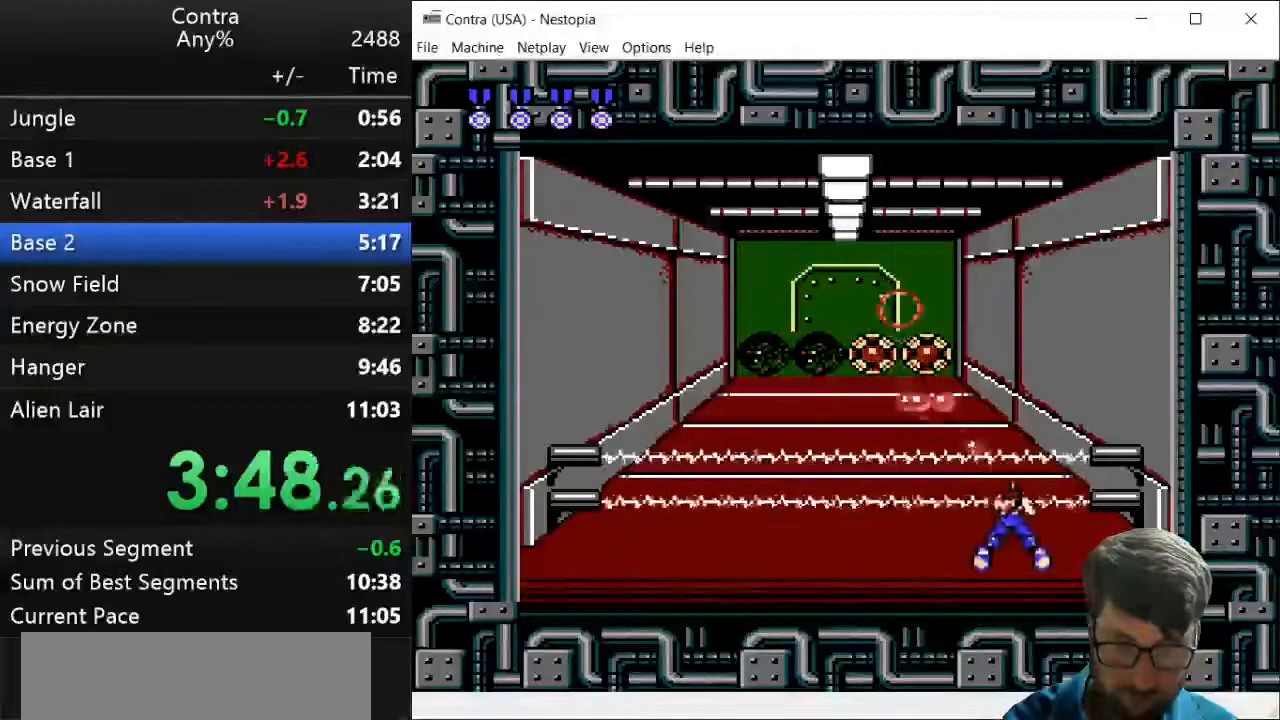
{"keys": ["down", "z"], "events": [[71, "z", "down"], [107, "right", "down"], [107, "z", "up"], [179, "right", "up"], [179, "z", "down"], [214, "z", "up"], [321, "z", "down"], [393, "z", "up"], [500, "z", "down"]]}
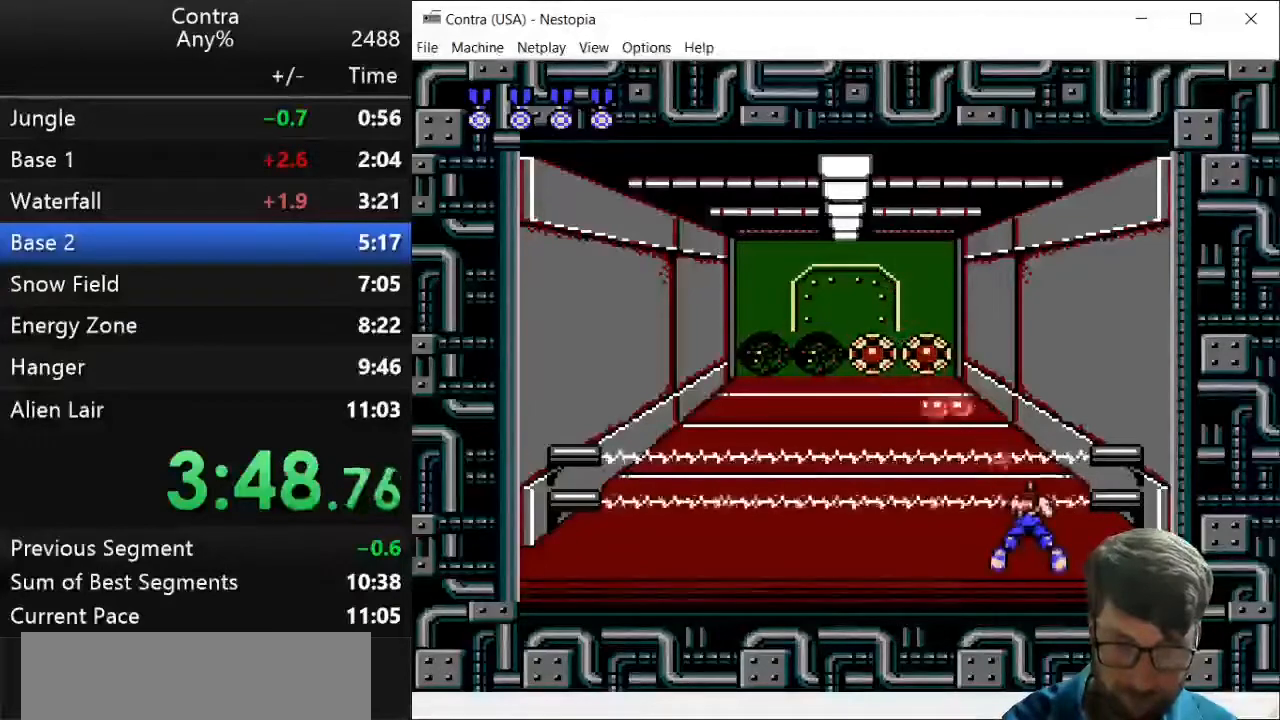
{"keys": ["down", "z"], "events": [[36, "z", "up"], [107, "z", "down"], [143, "z", "up"], [214, "z", "down"], [286, "z", "up"], [357, "z", "down"], [464, "z", "up"], [500, "z", "down"]]}
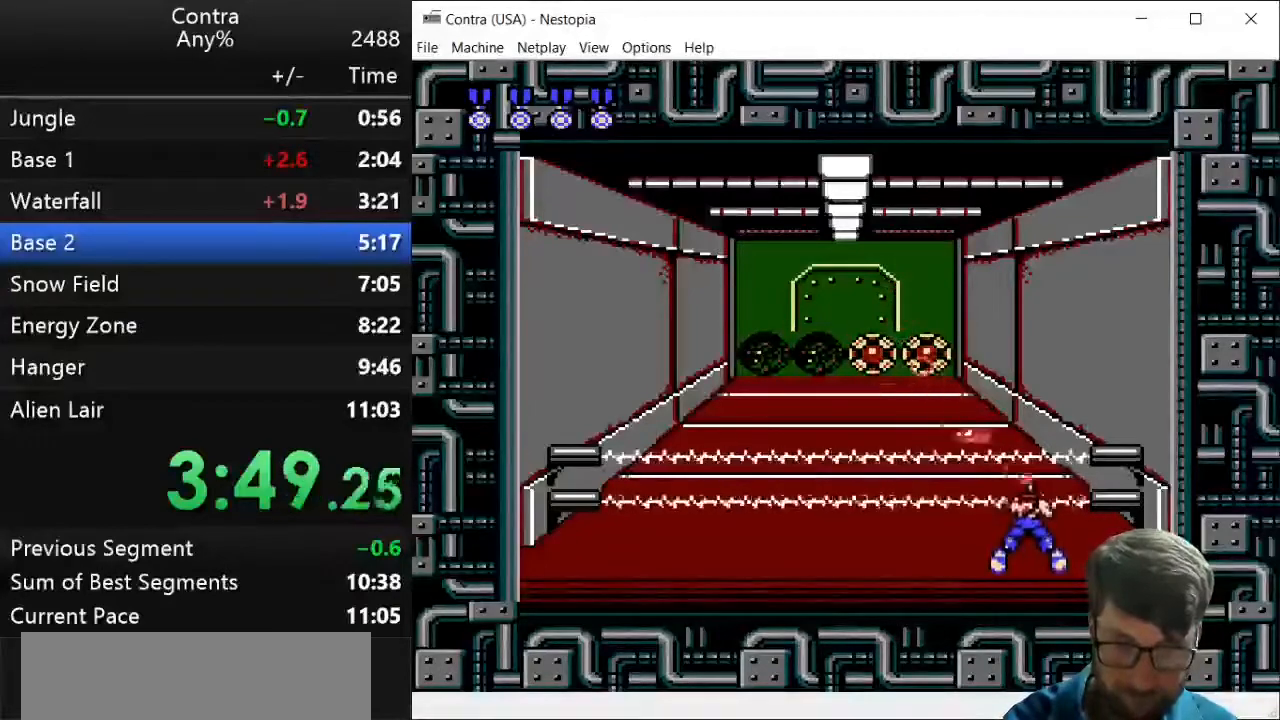
{"keys": ["down"], "events": [[36, "z", "up"], [143, "z", "down"], [179, "z", "up"], [286, "z", "down"], [321, "z", "up"], [393, "z", "down"], [464, "z", "up"]]}
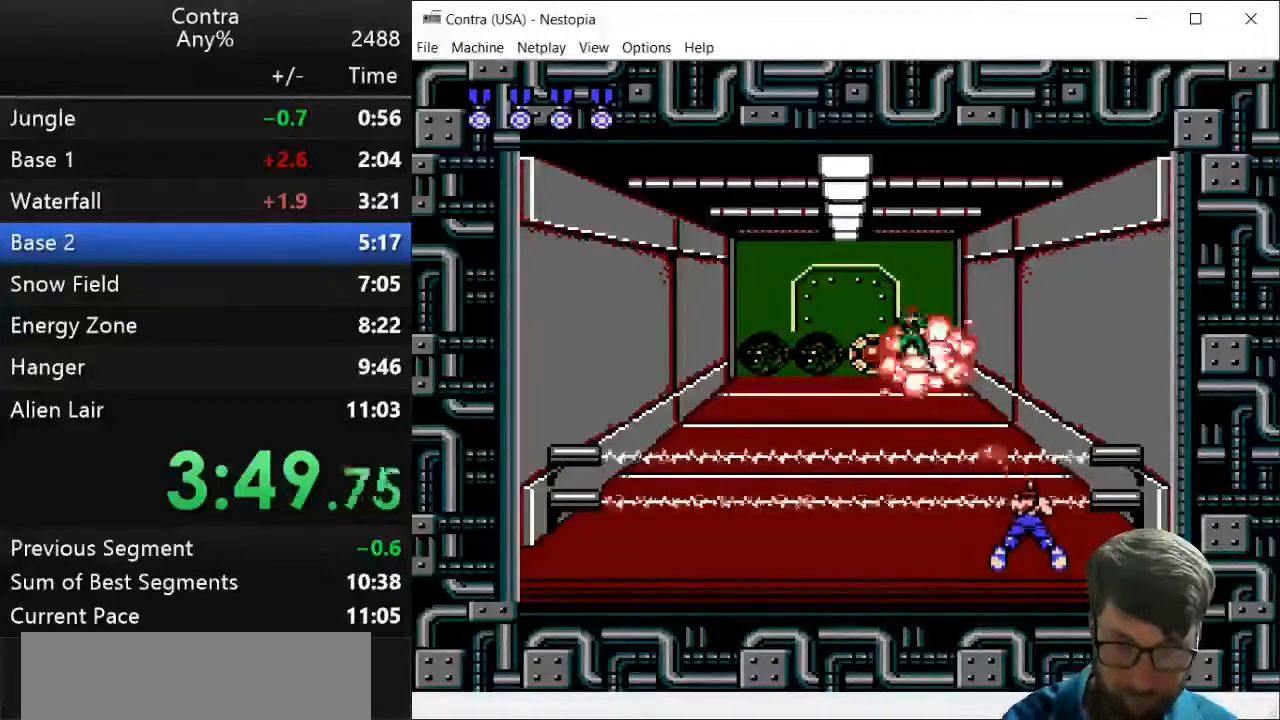
{"keys": ["down"], "events": [[36, "z", "down"], [107, "z", "up"]]}